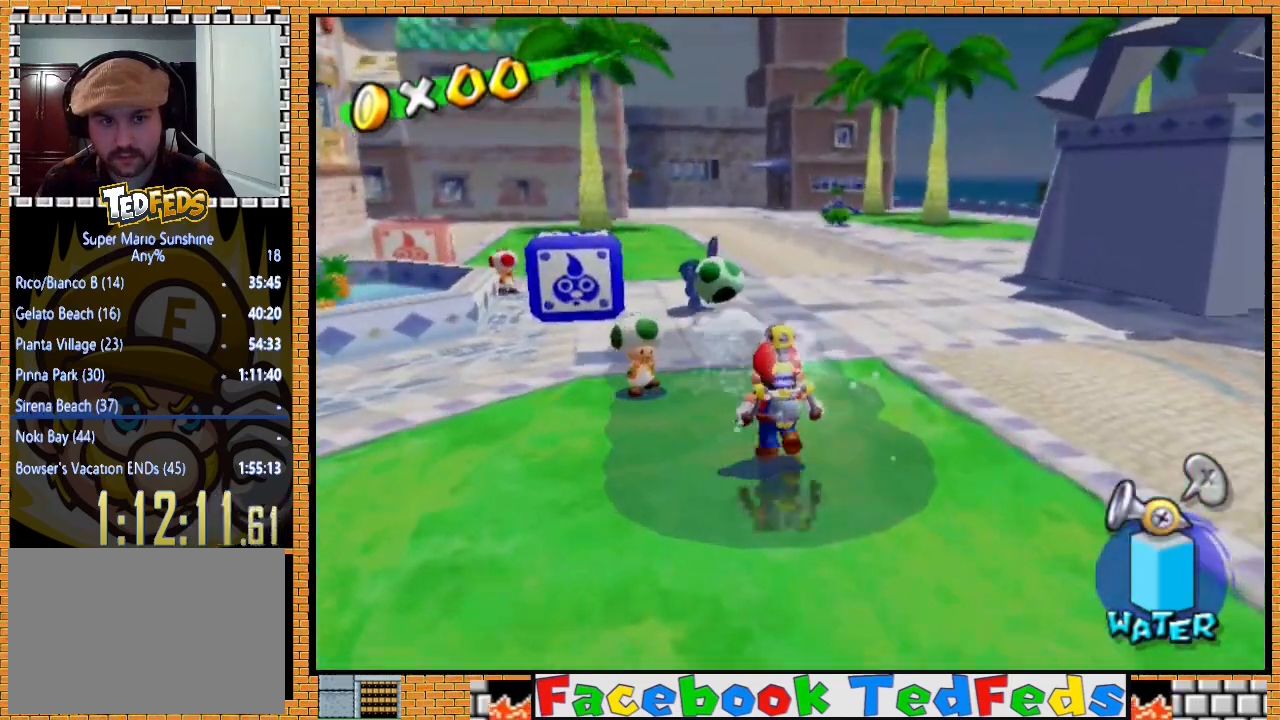
Gameplay with a controller (Xbox layout); each line is a JSON object with the inputs held at the frame after it. "events" lists button and stick changes between this image and that frame as [ms after this image, input, new state], when the widget could be followed in between.
{"buttons": ["R2"], "left_stick": "up", "right_stick": "center", "events": []}
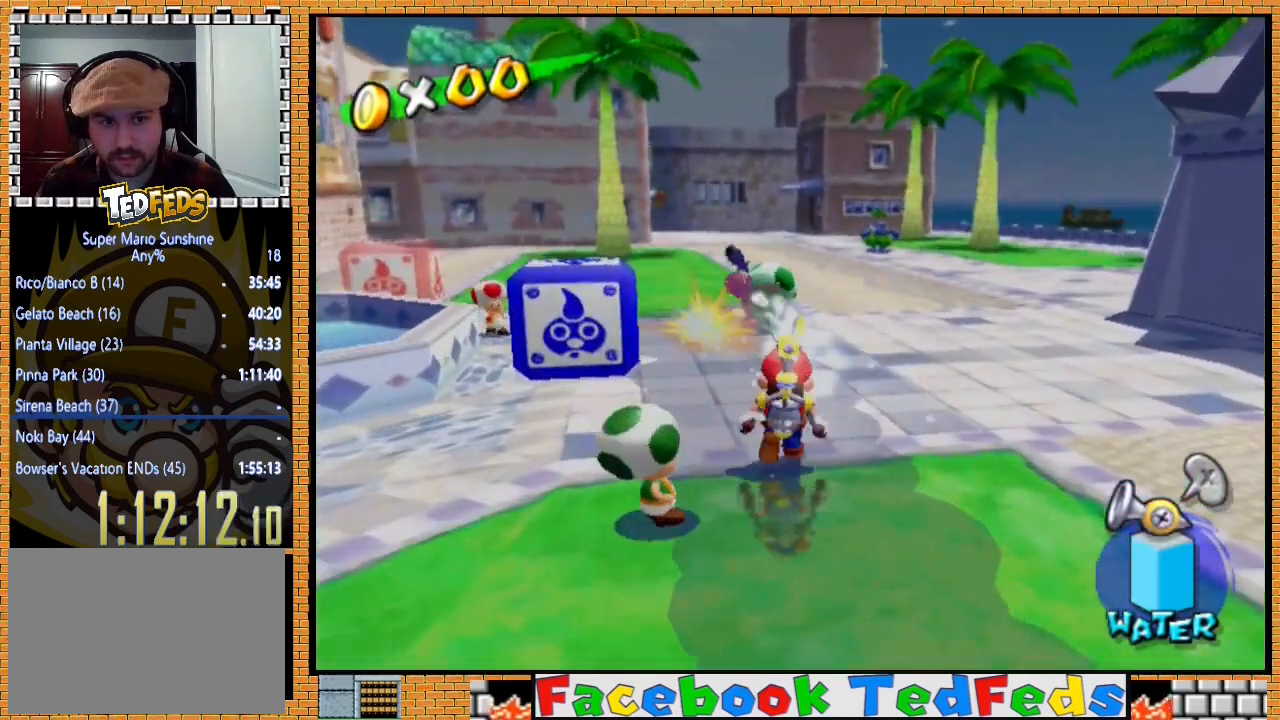
{"buttons": ["R2"], "left_stick": "up", "right_stick": "center", "events": []}
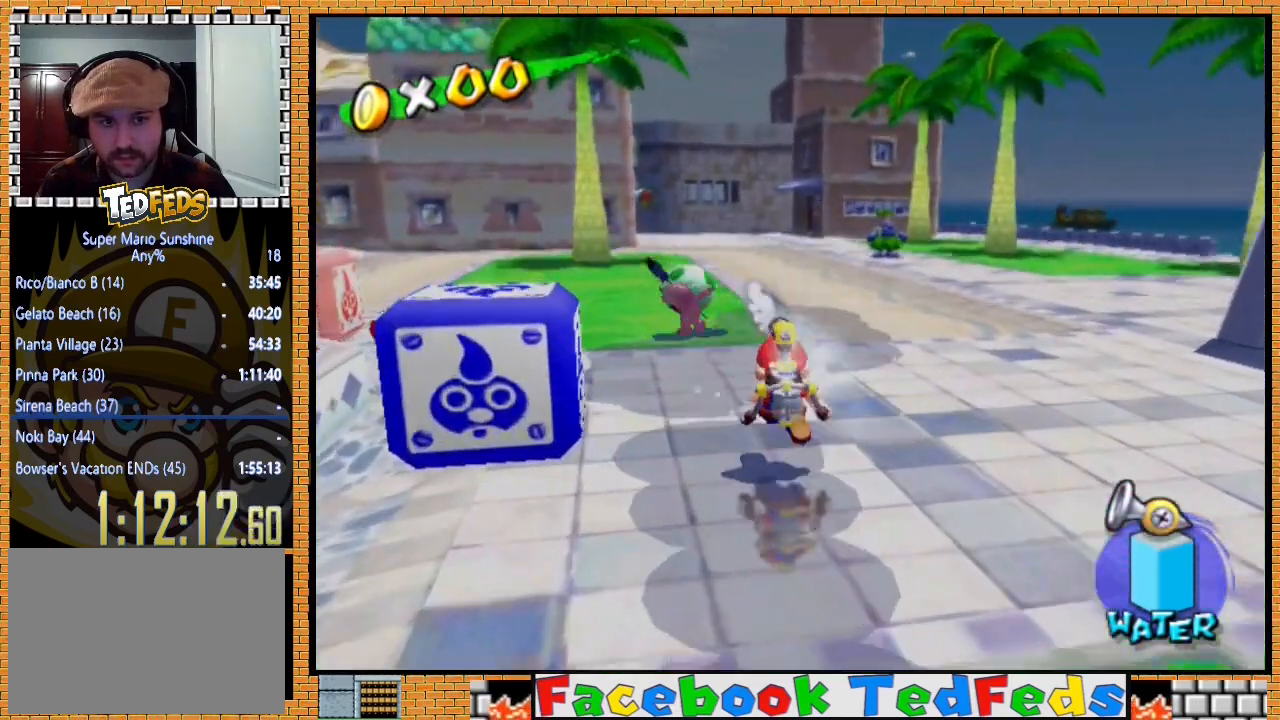
{"buttons": ["R2"], "left_stick": "up", "right_stick": "center", "events": []}
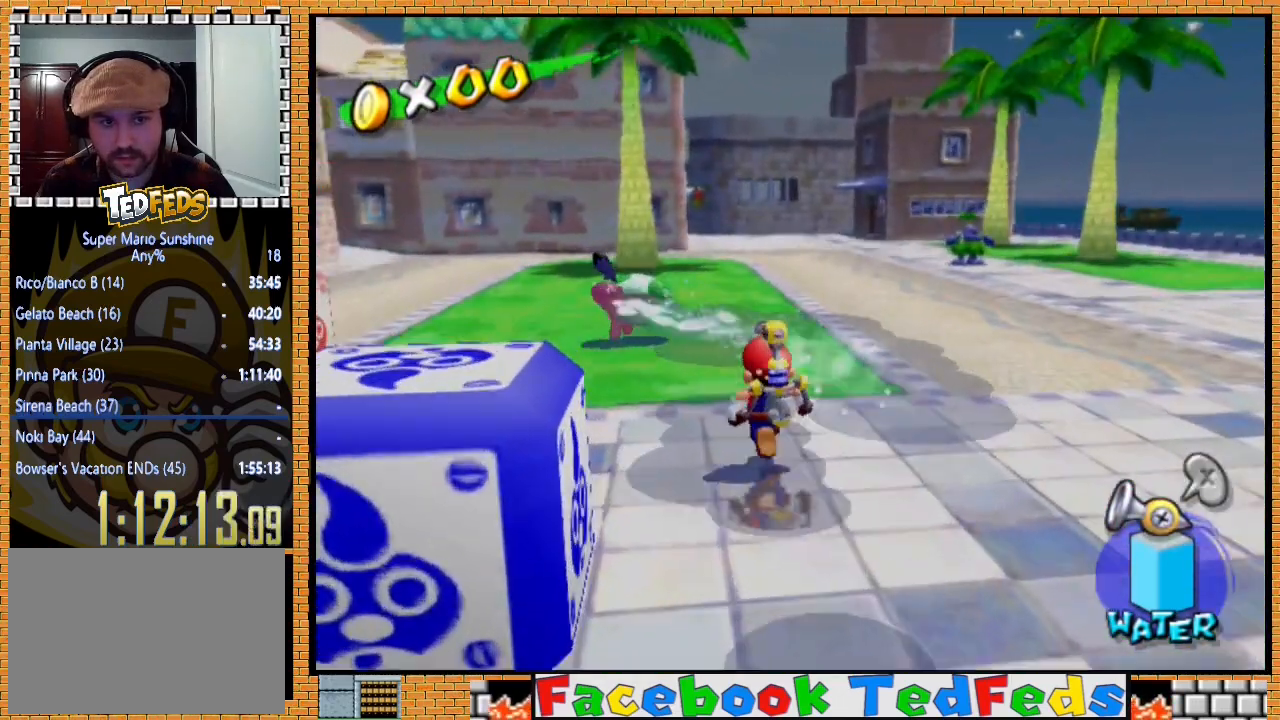
{"buttons": ["R2"], "left_stick": "up", "right_stick": "center", "events": []}
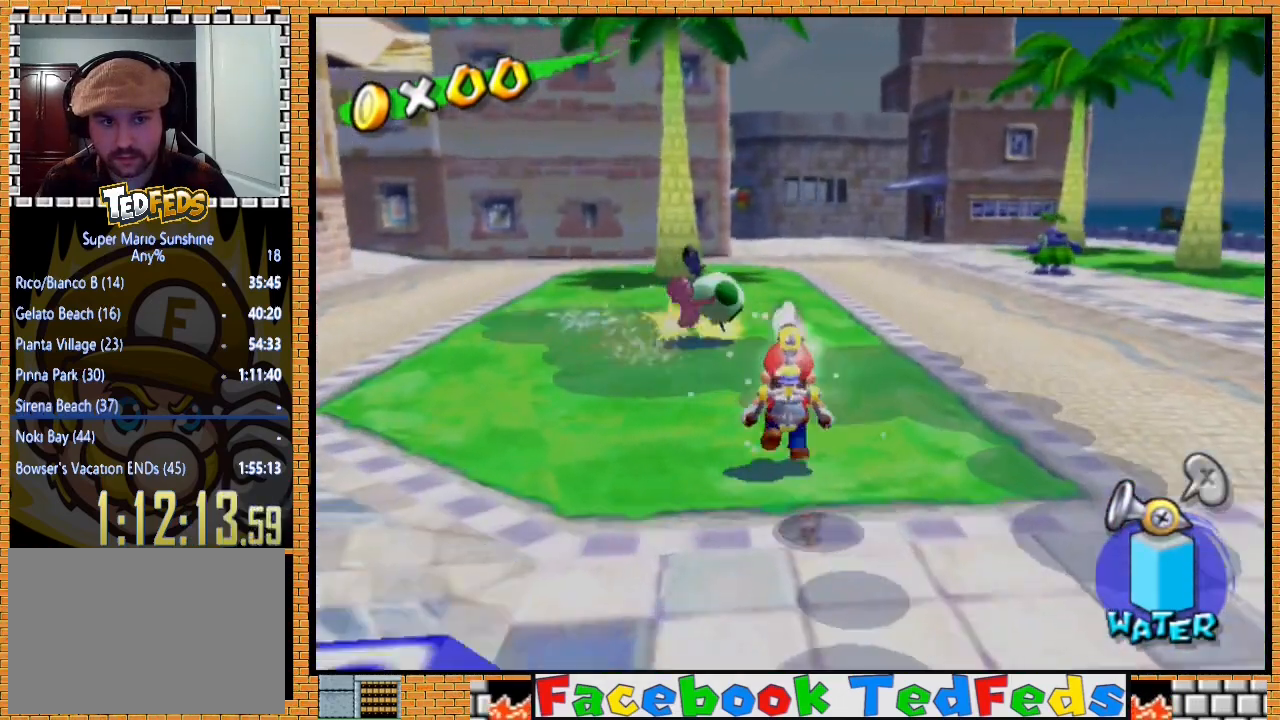
{"buttons": ["R2"], "left_stick": "up", "right_stick": "center", "events": []}
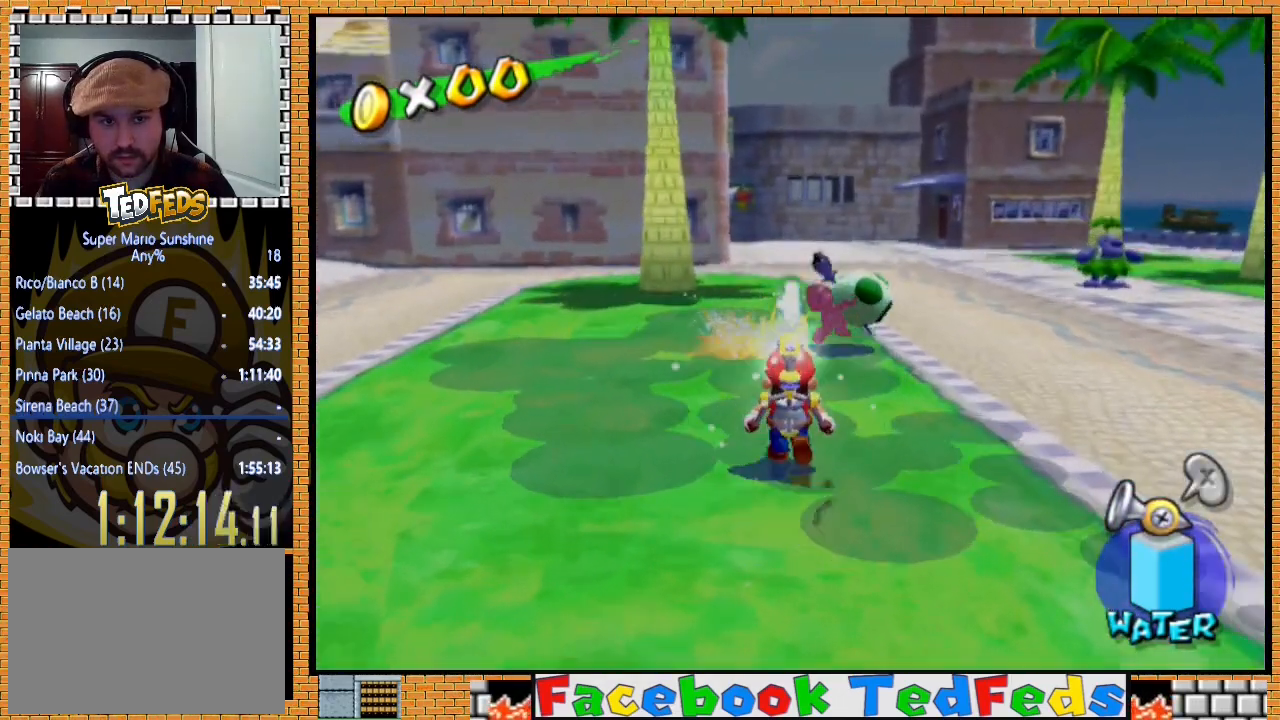
{"buttons": ["R2"], "left_stick": "up", "right_stick": "center", "events": []}
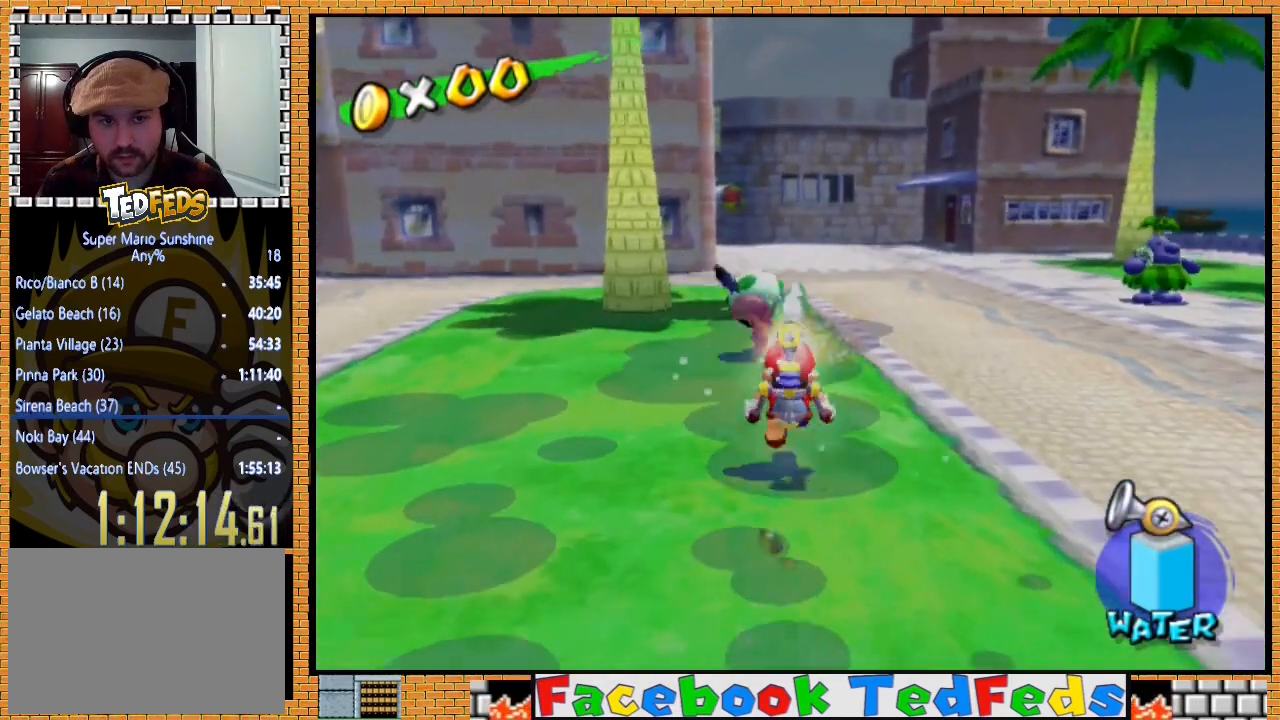
{"buttons": [], "left_stick": "up", "right_stick": "center", "events": [[400, "R2", "up"]]}
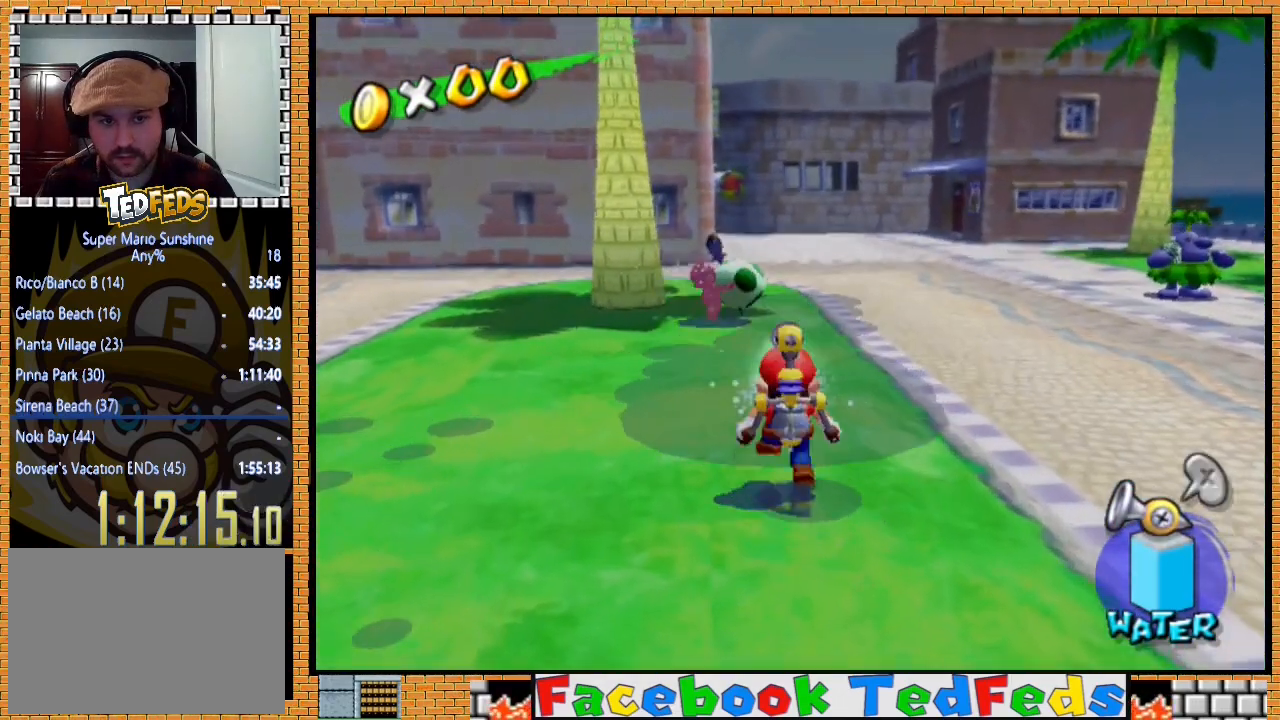
{"buttons": ["R2"], "left_stick": "up", "right_stick": "center", "events": [[133, "R2", "down"]]}
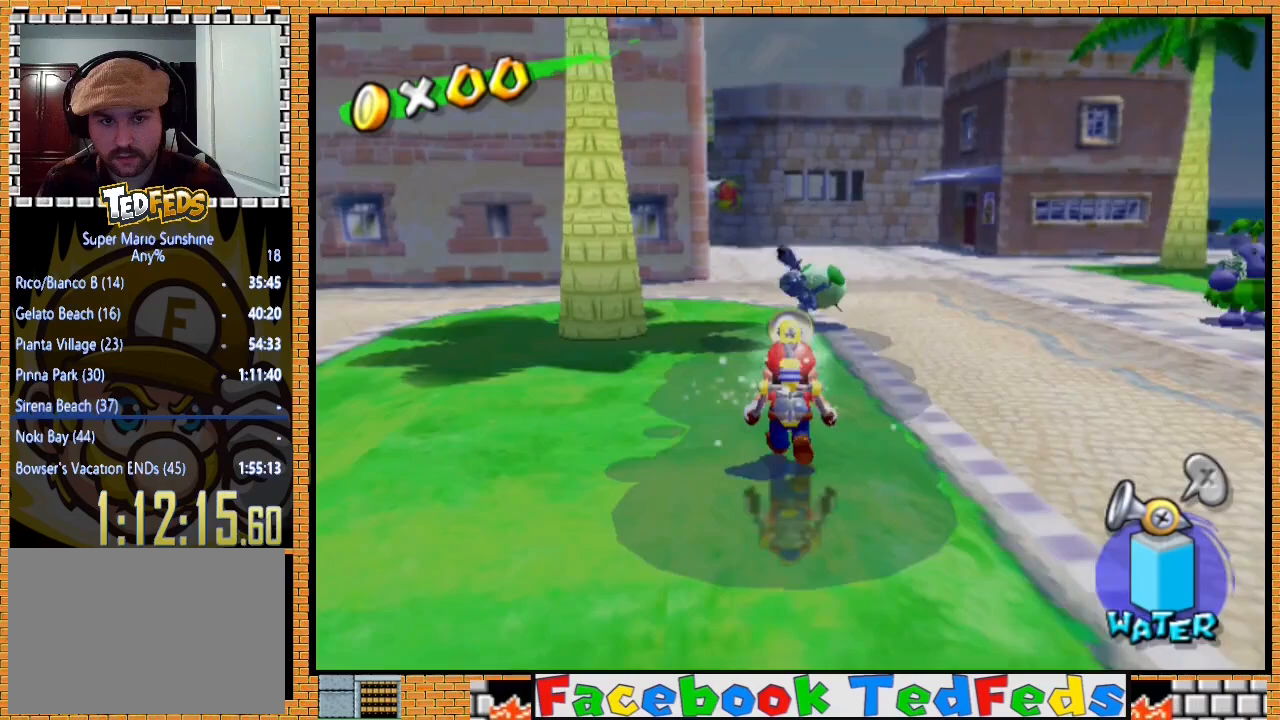
{"buttons": ["R2"], "left_stick": "up", "right_stick": "center", "events": []}
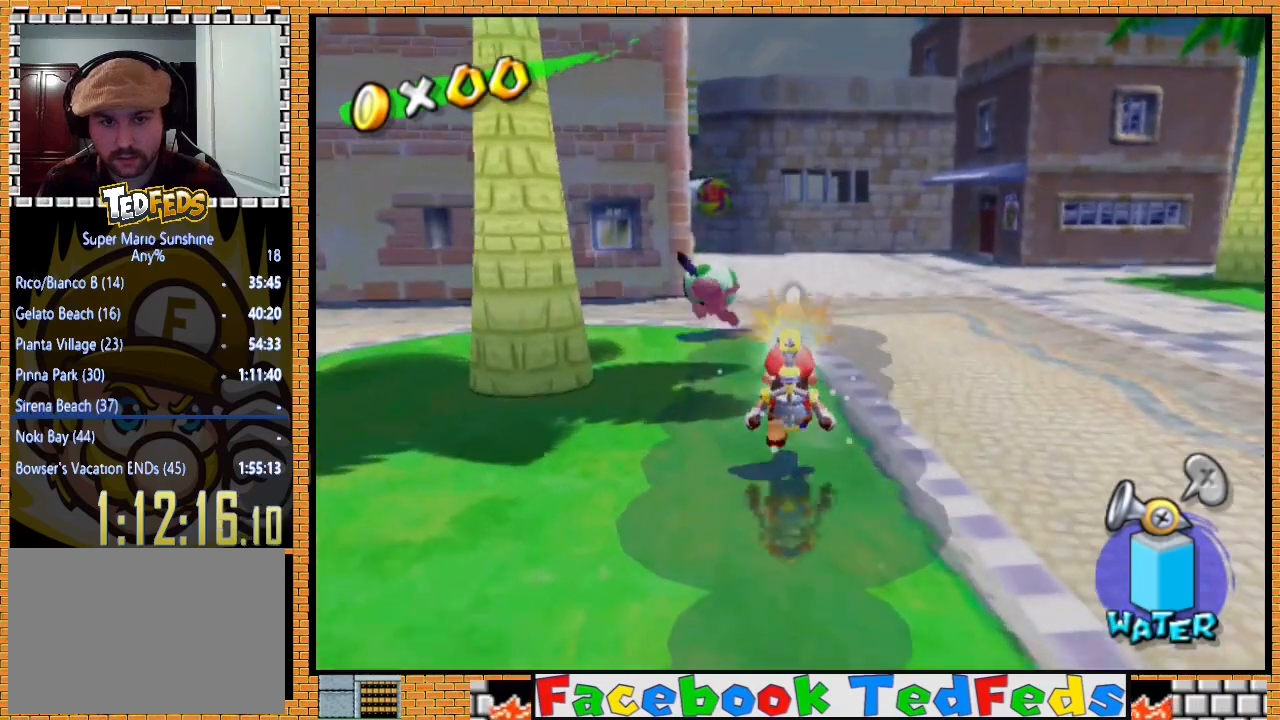
{"buttons": ["R2"], "left_stick": "up", "right_stick": "center", "events": []}
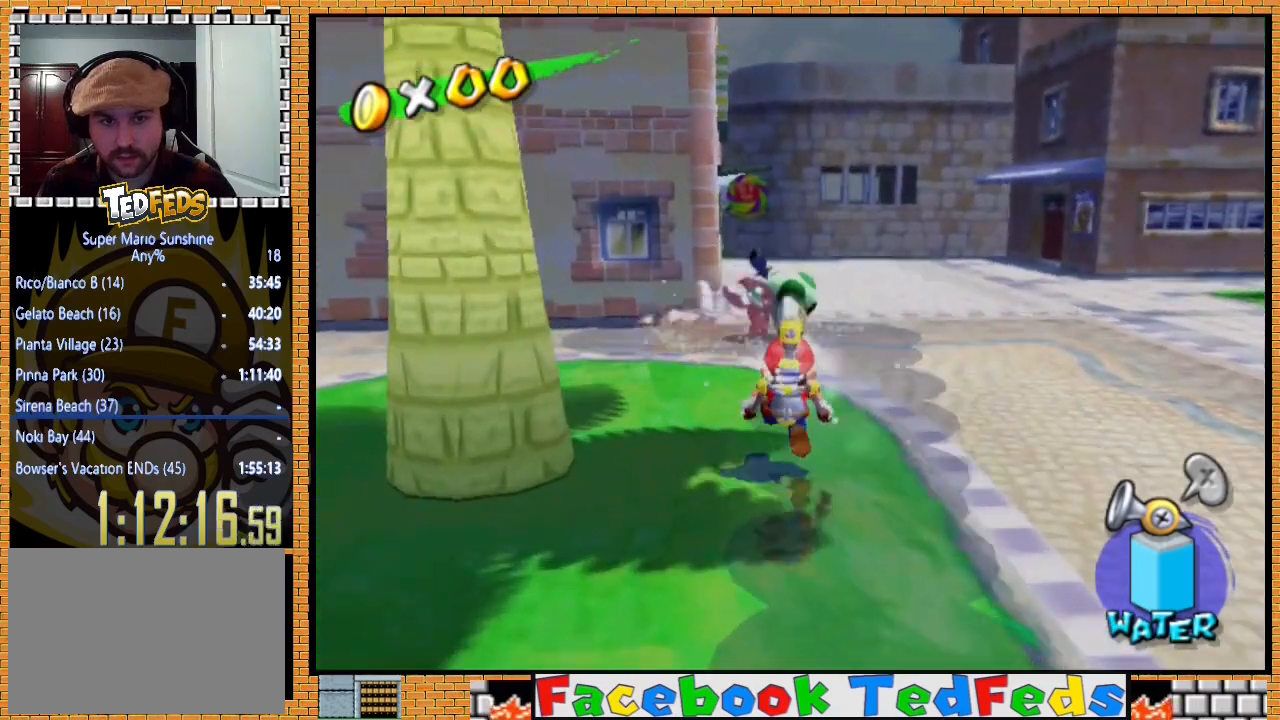
{"buttons": ["R2"], "left_stick": "up", "right_stick": "center", "events": []}
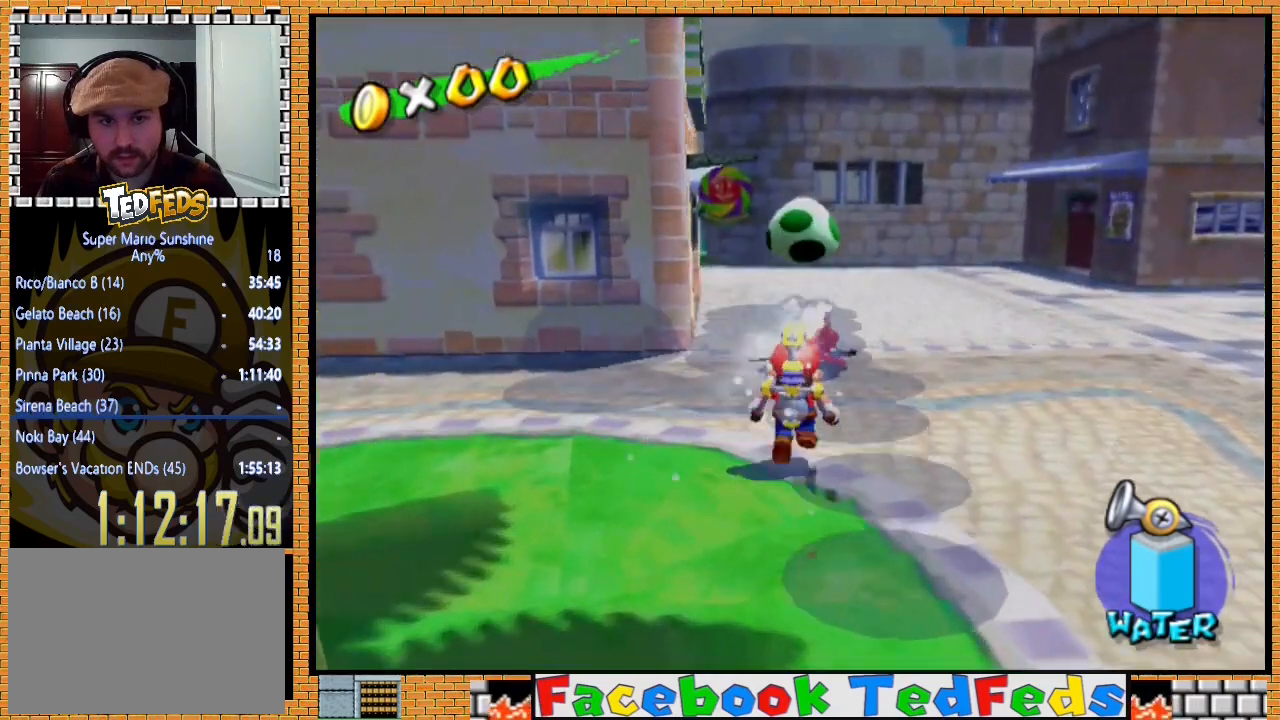
{"buttons": [], "left_stick": "up", "right_stick": "center", "events": [[100, "R2", "up"]]}
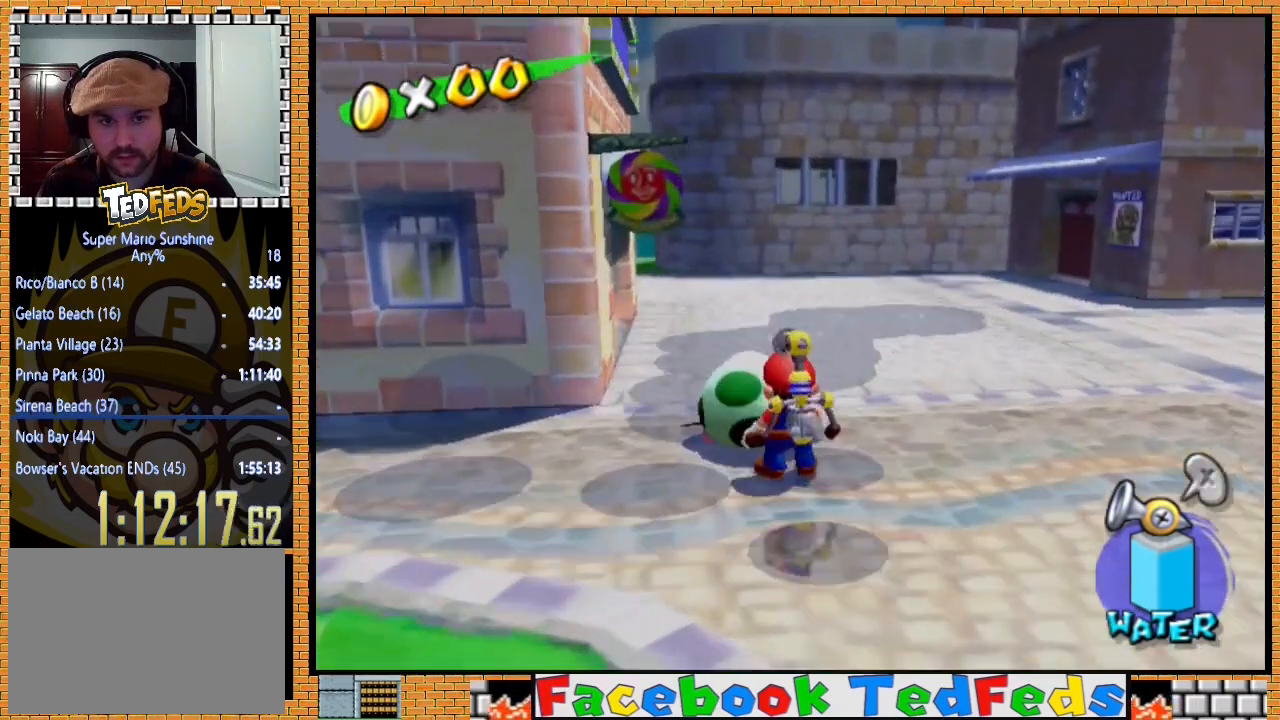
{"buttons": ["A", "X"], "left_stick": "center", "right_stick": "center", "events": [[167, "left_stick", "center"], [367, "A", "down"], [400, "X", "down"]]}
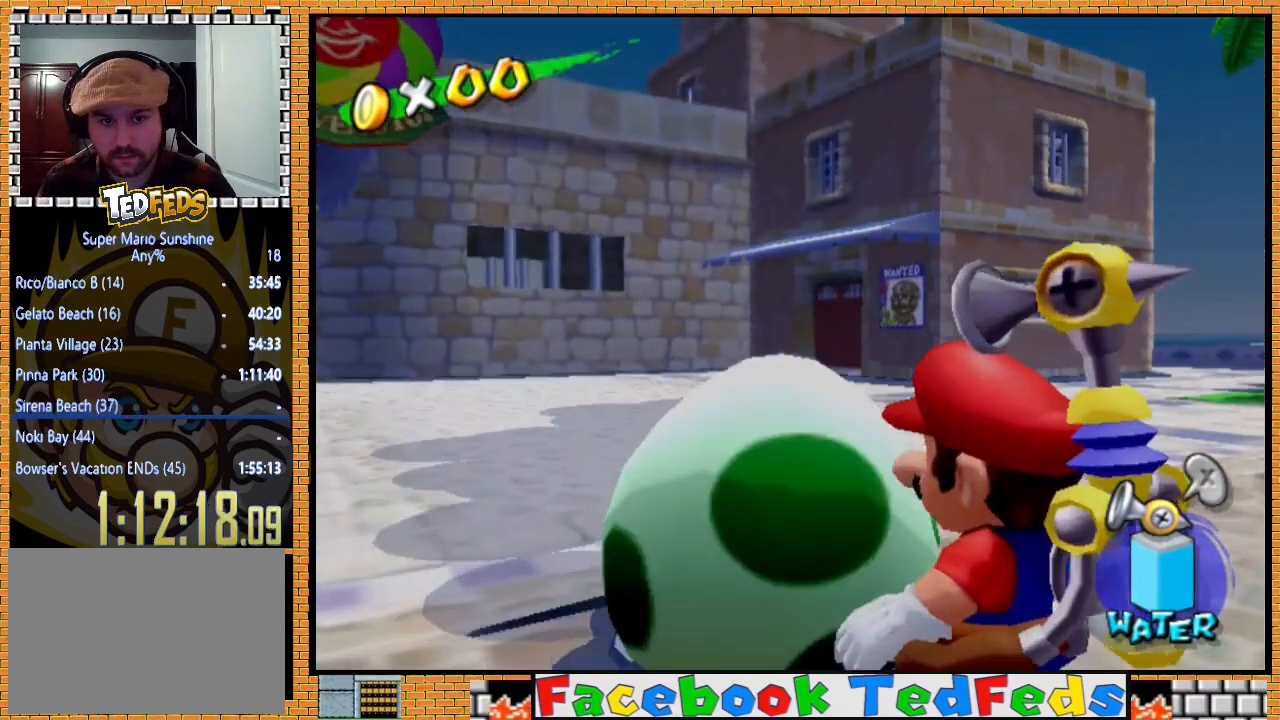
{"buttons": ["A", "X"], "left_stick": "center", "right_stick": "center", "events": [[33, "X", "up"], [67, "A", "up"], [133, "A", "down"], [233, "A", "up"], [300, "A", "down"], [333, "X", "down"]]}
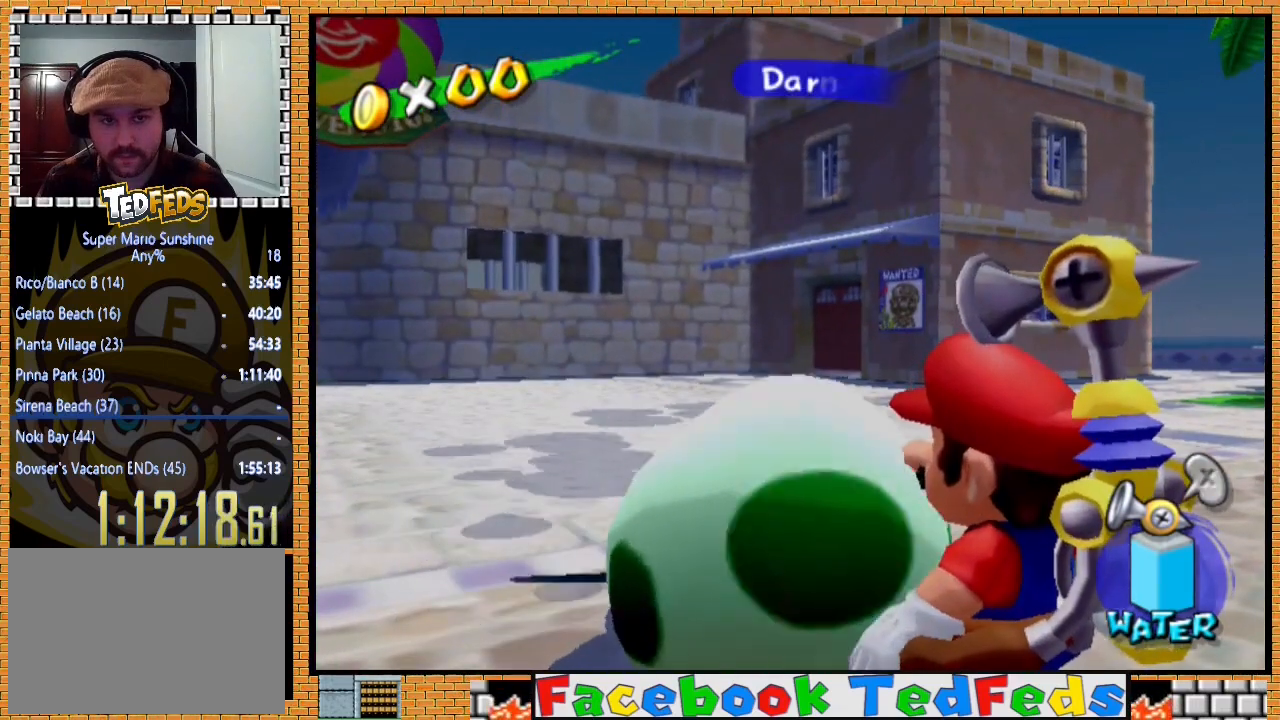
{"buttons": ["A", "X"], "left_stick": "center", "right_stick": "center", "events": [[67, "X", "up"], [100, "A", "up"], [167, "A", "down"], [200, "X", "down"]]}
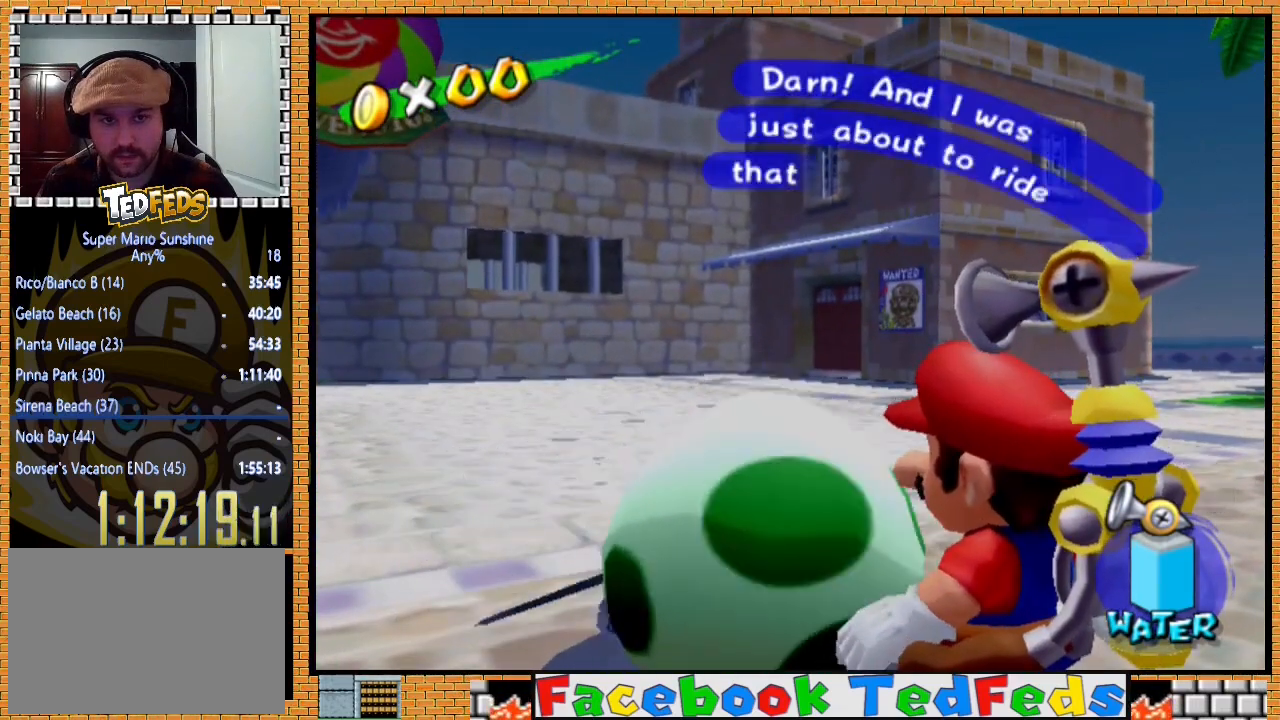
{"buttons": ["A"], "left_stick": "center", "right_stick": "center", "events": [[100, "X", "up"], [133, "A", "up"], [200, "A", "down"], [267, "X", "down"], [367, "X", "up"]]}
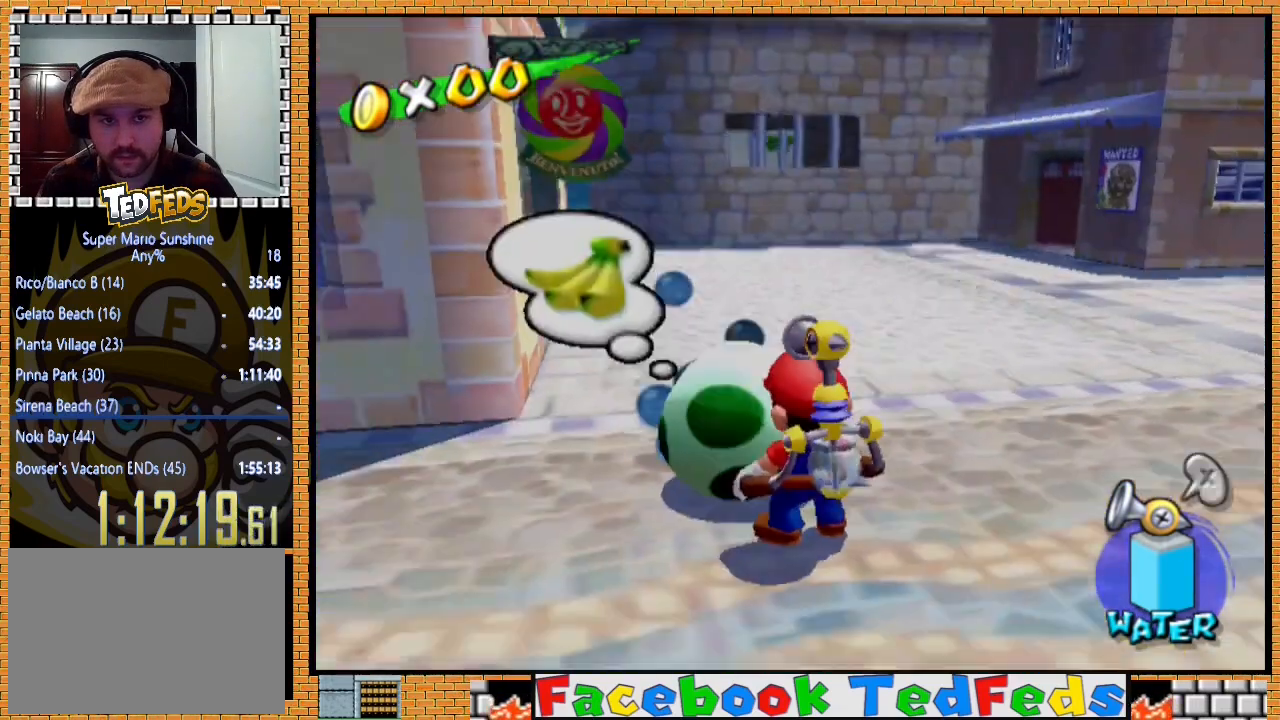
{"buttons": [], "left_stick": "up-right", "right_stick": "right", "events": [[100, "A", "up"], [133, "left_stick", "up-right"], [333, "right_stick", "right"]]}
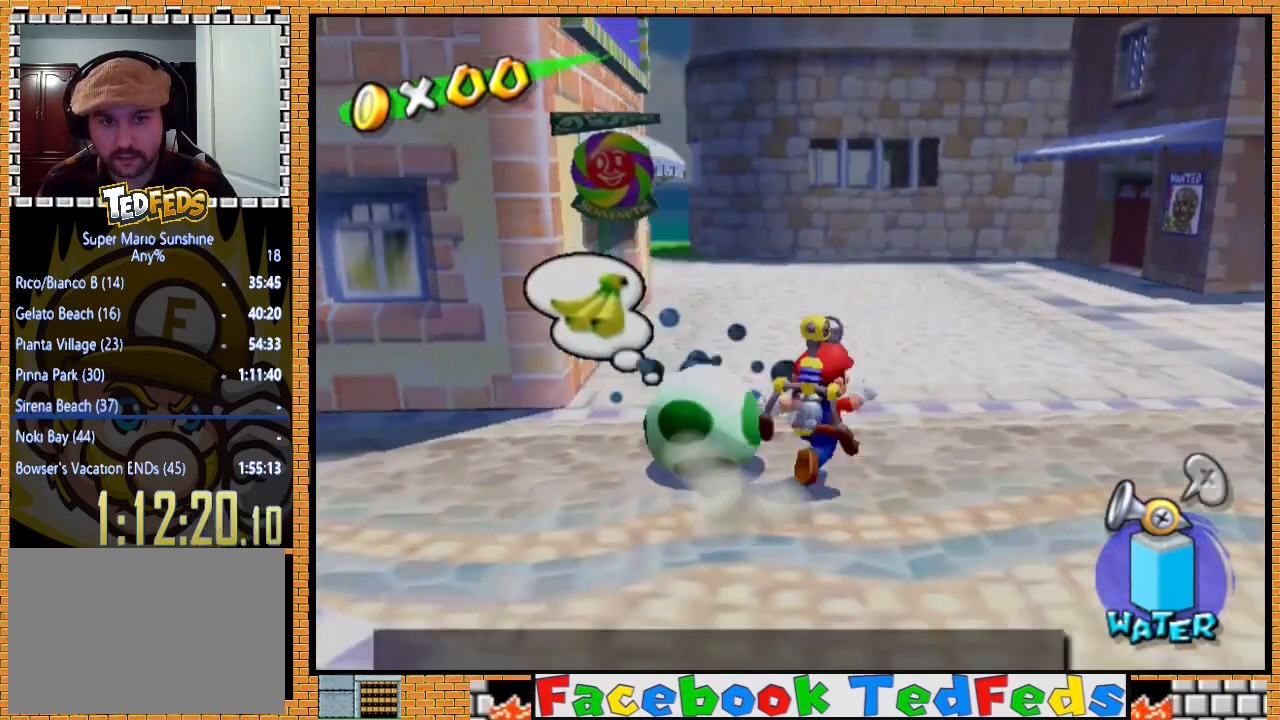
{"buttons": [], "left_stick": "up-right", "right_stick": "center", "events": [[67, "left_stick", "up"], [67, "right_stick", "center"], [233, "X", "down"], [300, "X", "up"], [433, "left_stick", "up-right"]]}
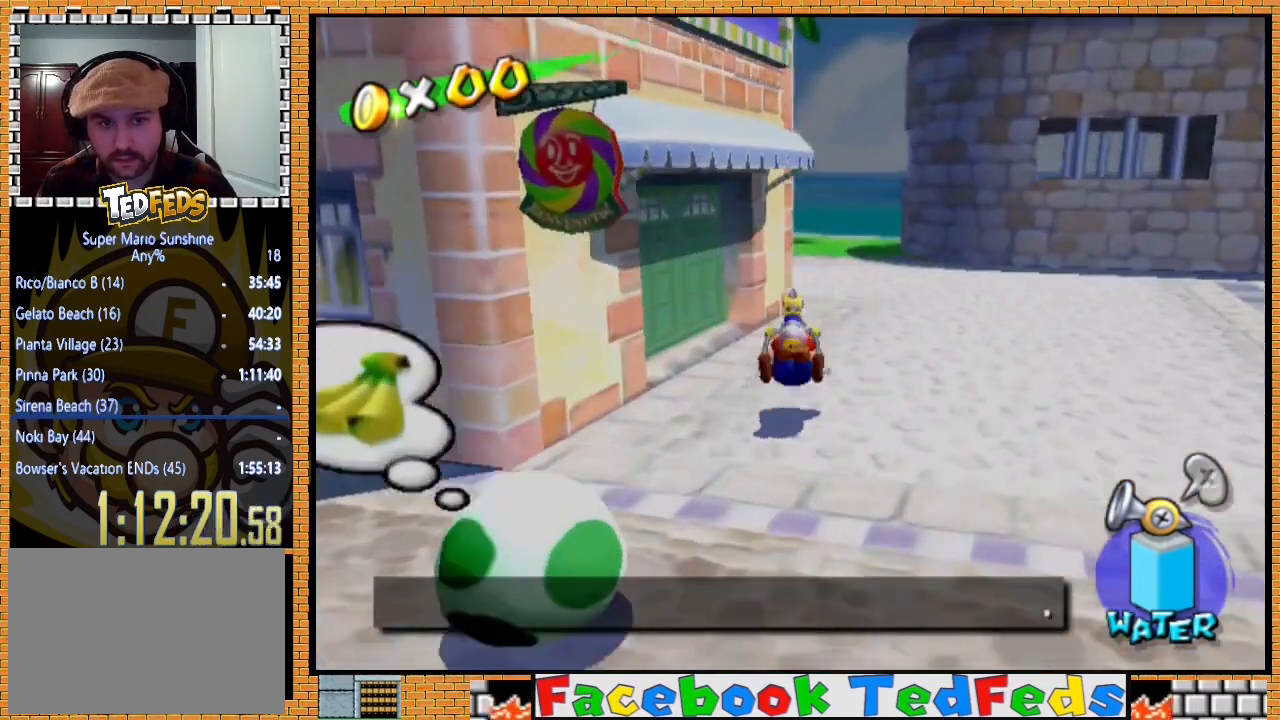
{"buttons": [], "left_stick": "up-left", "right_stick": "right", "events": [[67, "left_stick", "right"], [100, "A", "down"], [167, "left_stick", "down-right"], [200, "A", "up"], [300, "left_stick", "center"], [333, "right_stick", "right"], [367, "left_stick", "up-left"]]}
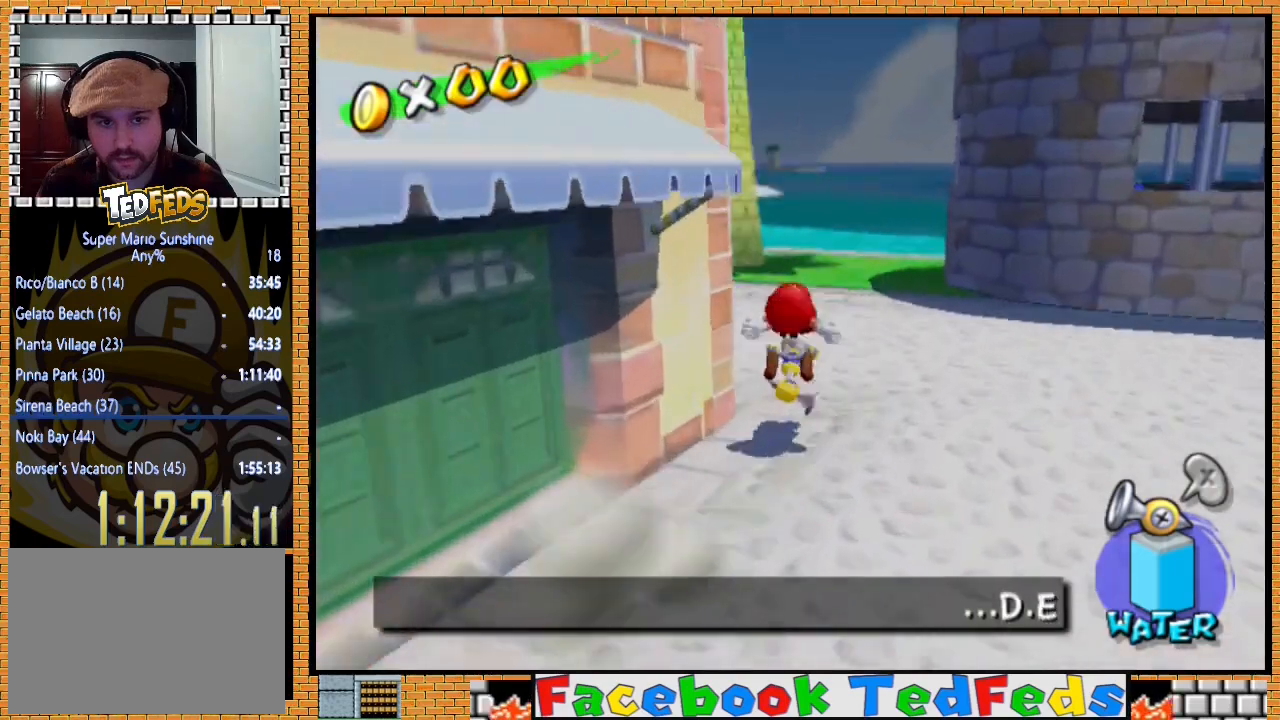
{"buttons": [], "left_stick": "up-right", "right_stick": "right", "events": [[167, "left_stick", "up"], [300, "left_stick", "up-right"]]}
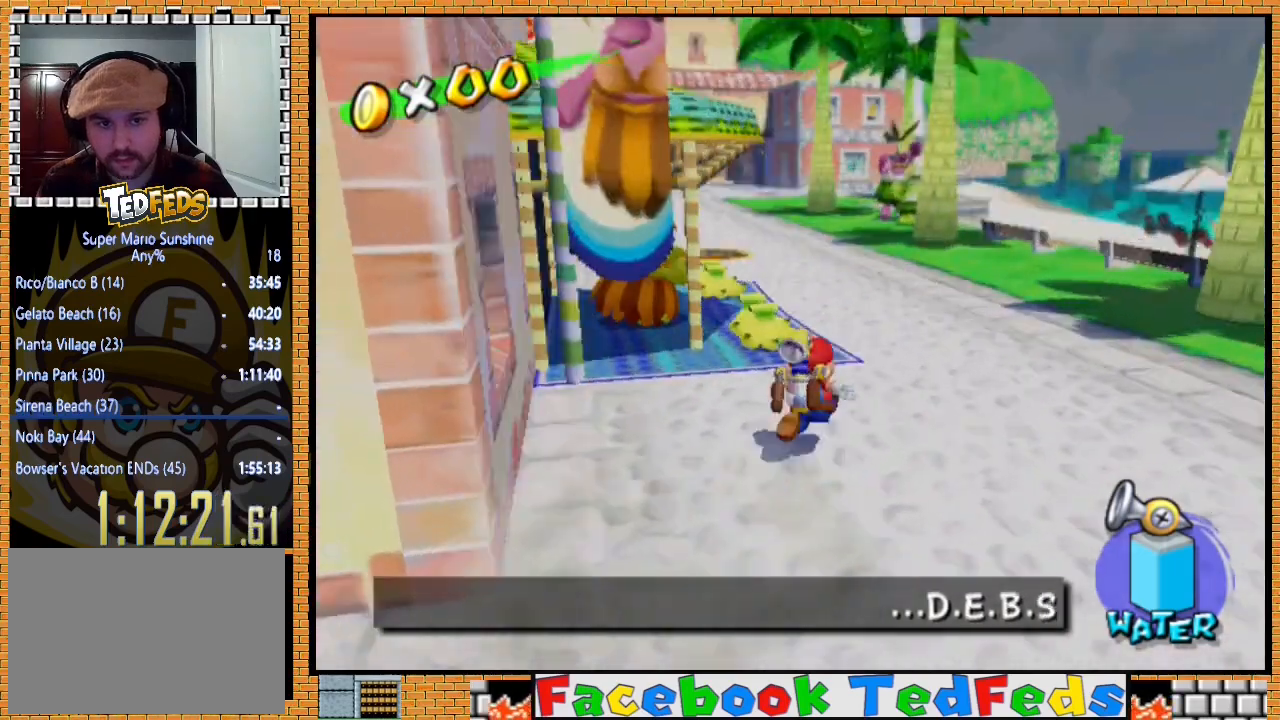
{"buttons": ["X"], "left_stick": "center", "right_stick": "center", "events": [[267, "right_stick", "center"], [467, "left_stick", "center"], [500, "X", "down"]]}
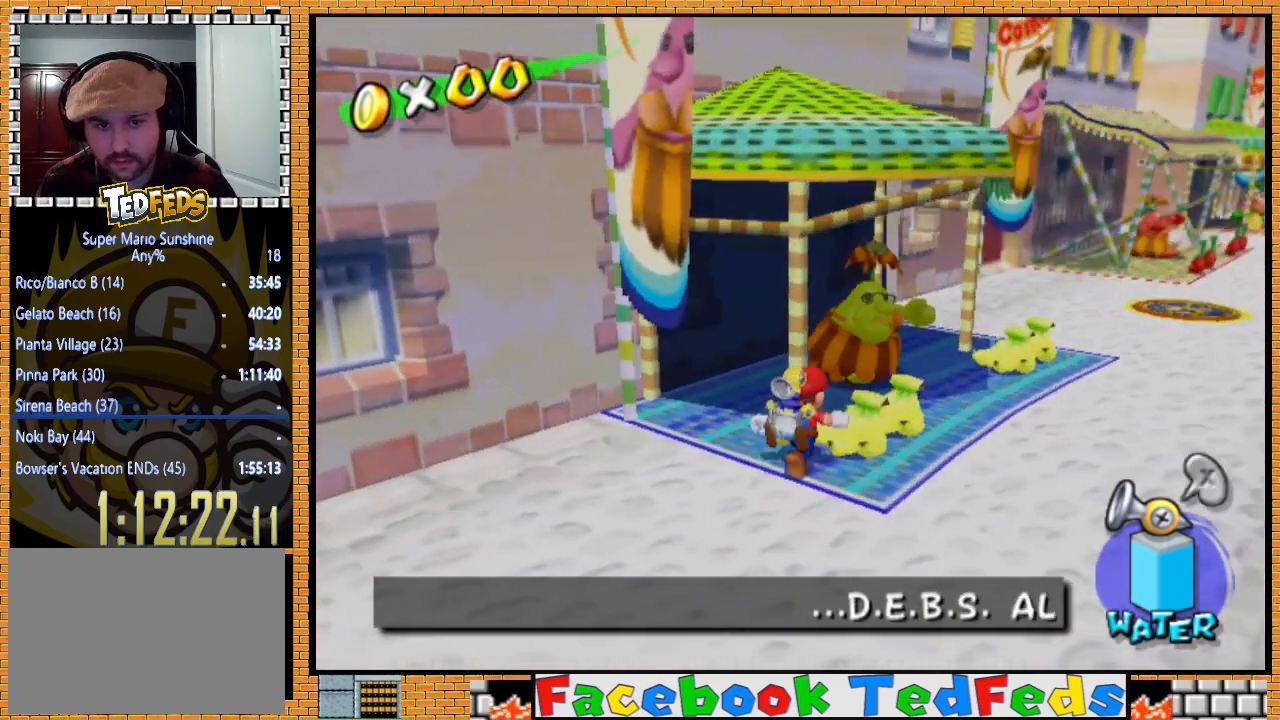
{"buttons": [], "left_stick": "left", "right_stick": "right", "events": [[100, "X", "up"], [333, "left_stick", "left"], [333, "right_stick", "right"]]}
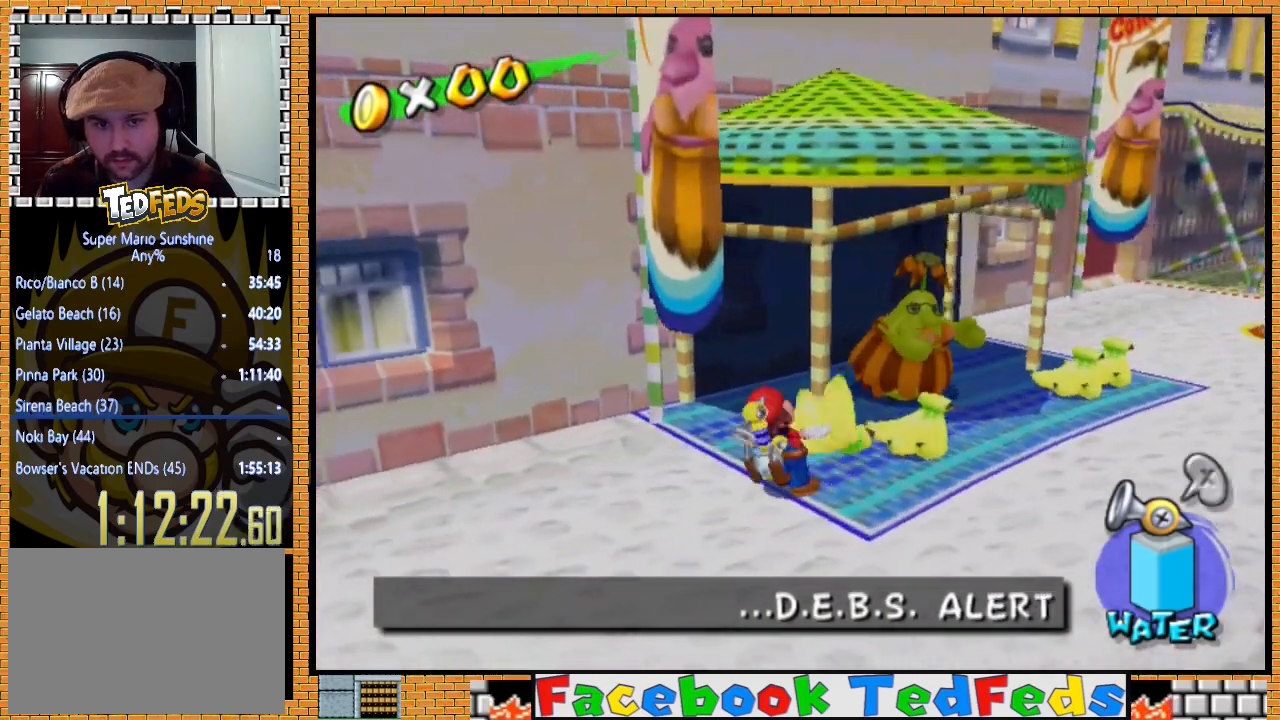
{"buttons": [], "left_stick": "up-left", "right_stick": "center", "events": [[233, "left_stick", "up-left"], [333, "right_stick", "center"]]}
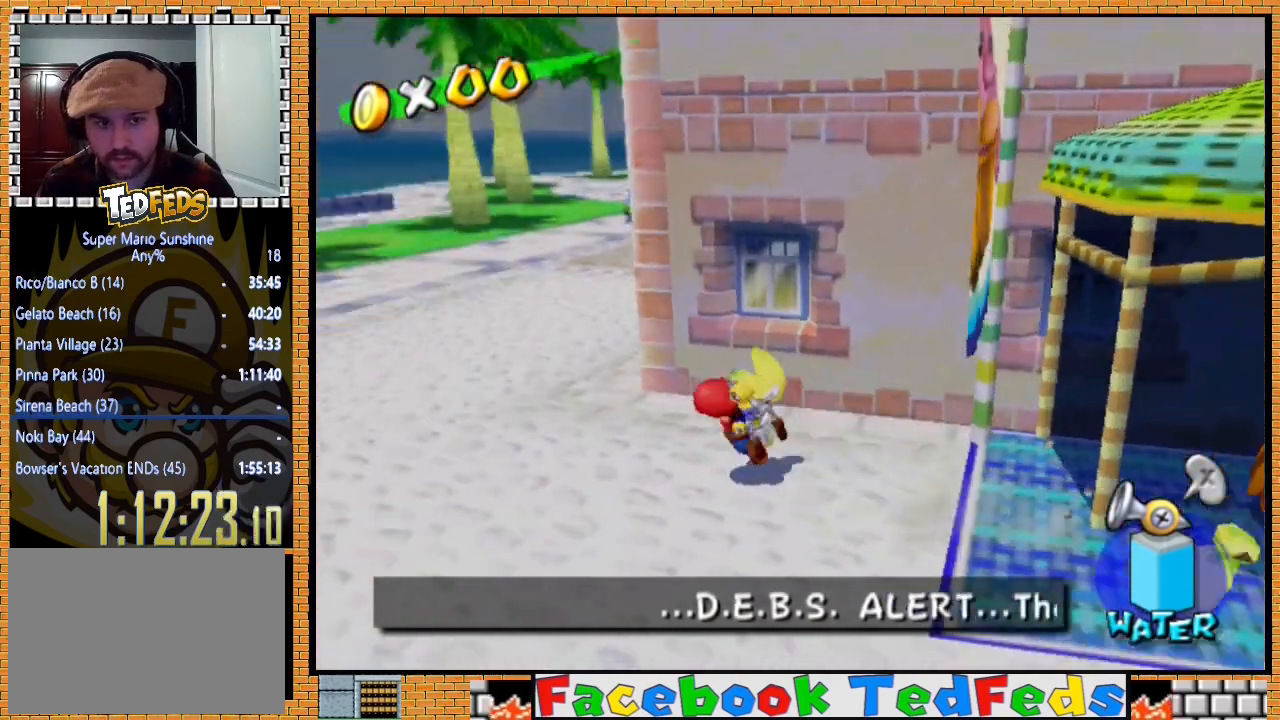
{"buttons": [], "left_stick": "up", "right_stick": "center", "events": [[33, "right_stick", "left"], [367, "right_stick", "center"], [500, "left_stick", "up"]]}
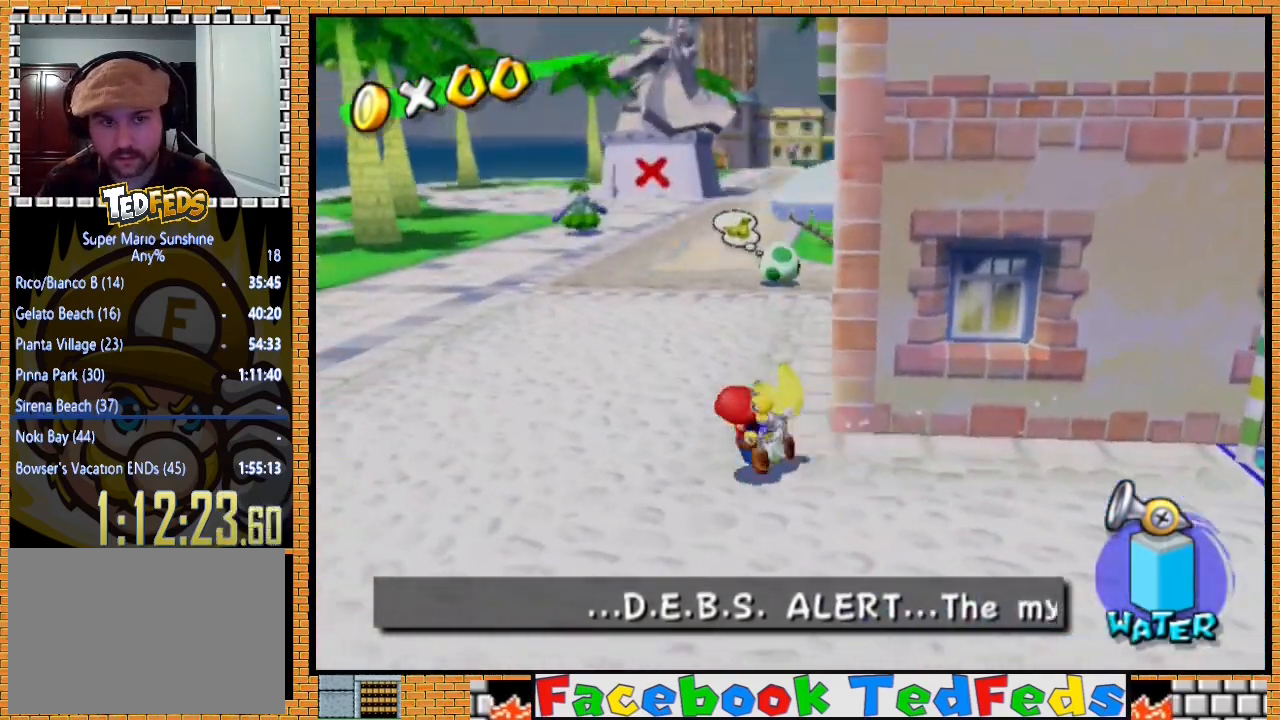
{"buttons": ["A"], "left_stick": "up", "right_stick": "center", "events": [[233, "A", "down"]]}
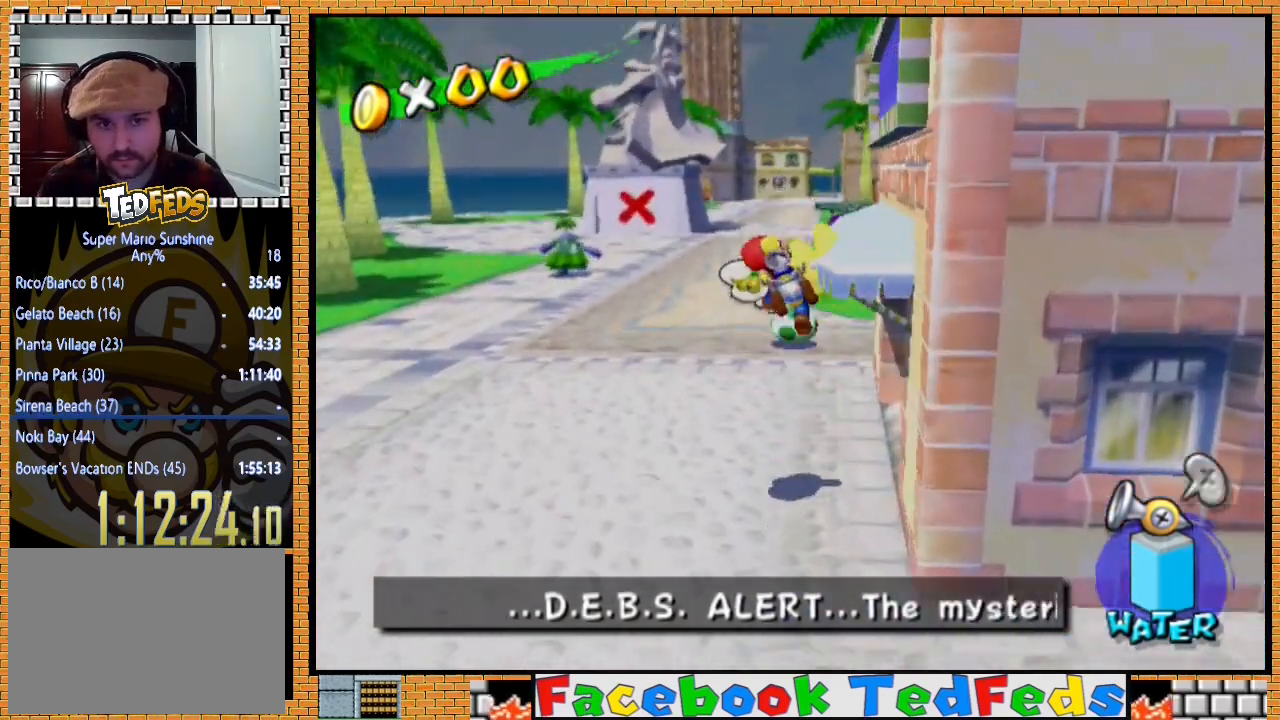
{"buttons": ["A"], "left_stick": "up", "right_stick": "center", "events": []}
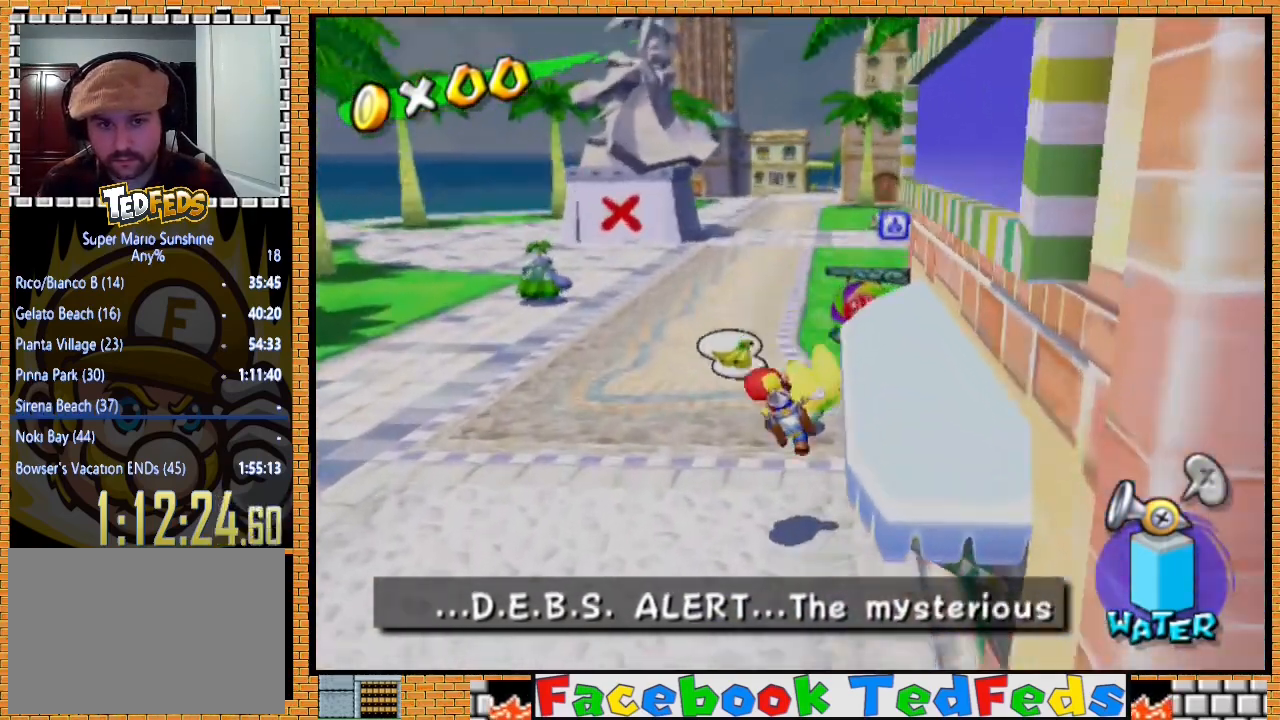
{"buttons": ["A"], "left_stick": "up", "right_stick": "center", "events": [[33, "A", "up"], [167, "left_stick", "center"], [467, "A", "down"], [467, "left_stick", "up"]]}
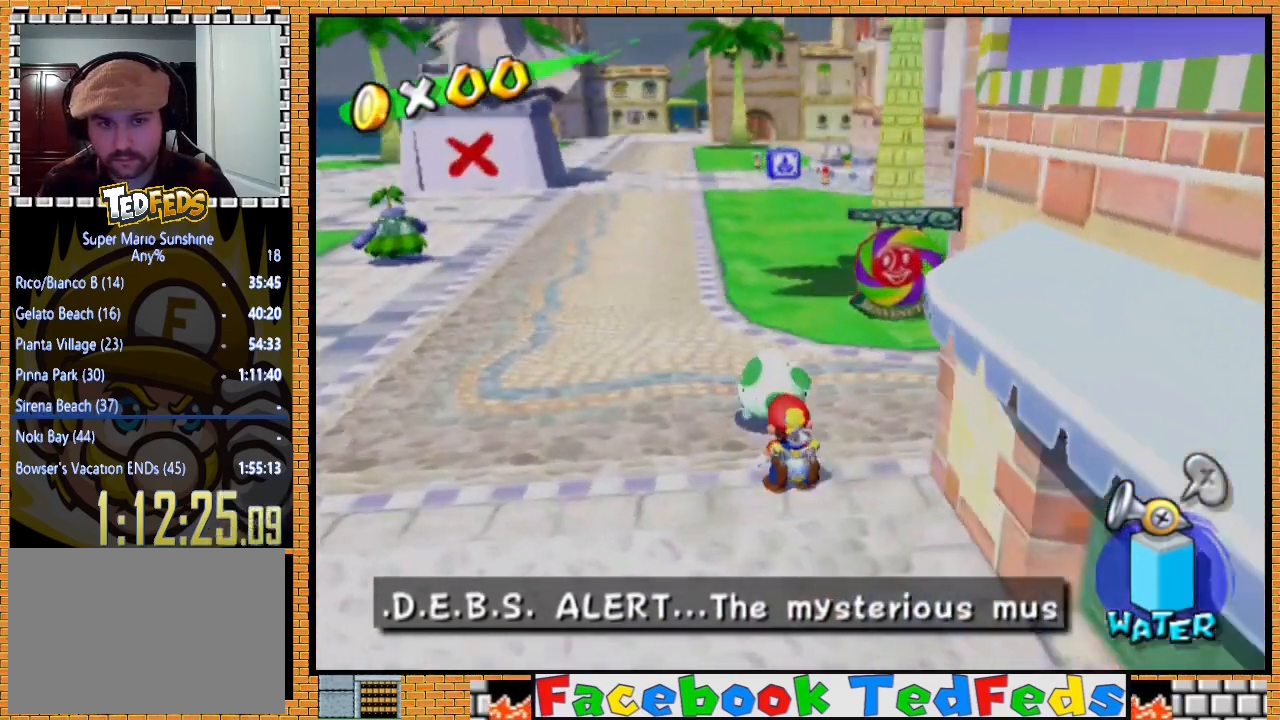
{"buttons": [], "left_stick": "up", "right_stick": "center", "events": [[33, "A", "up"]]}
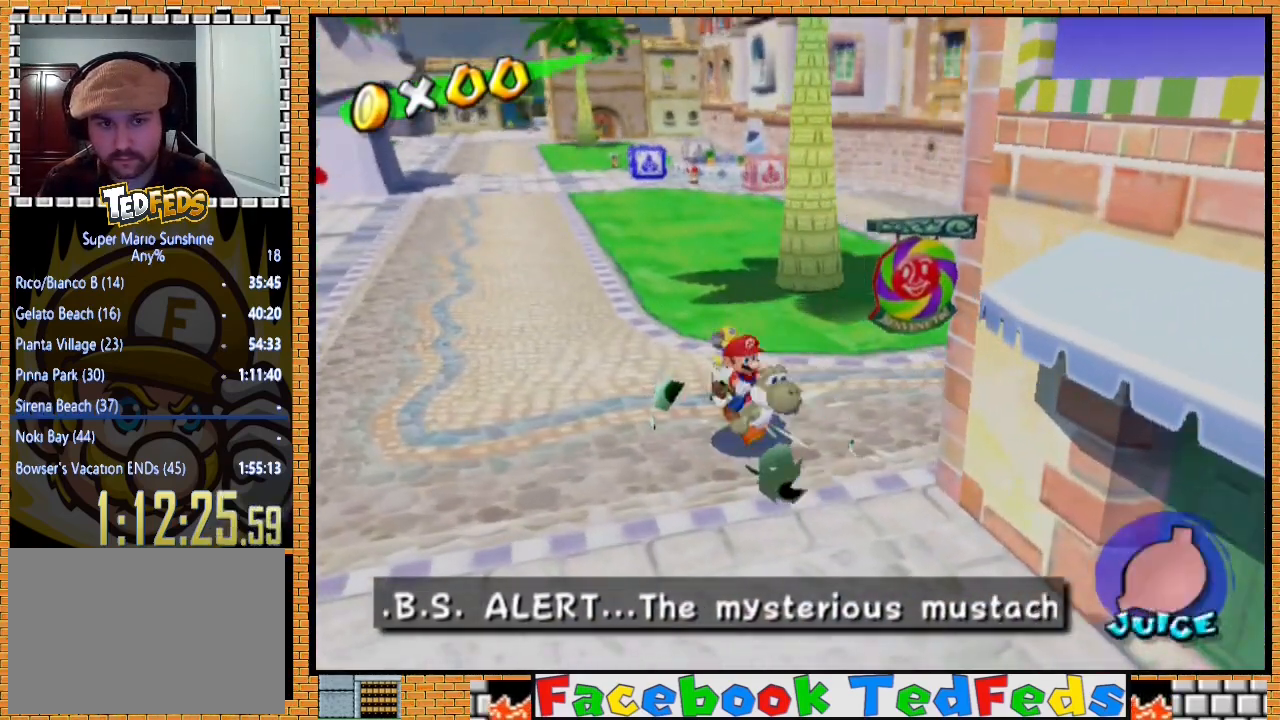
{"buttons": [], "left_stick": "down", "right_stick": "center", "events": [[367, "left_stick", "center"], [500, "left_stick", "down"]]}
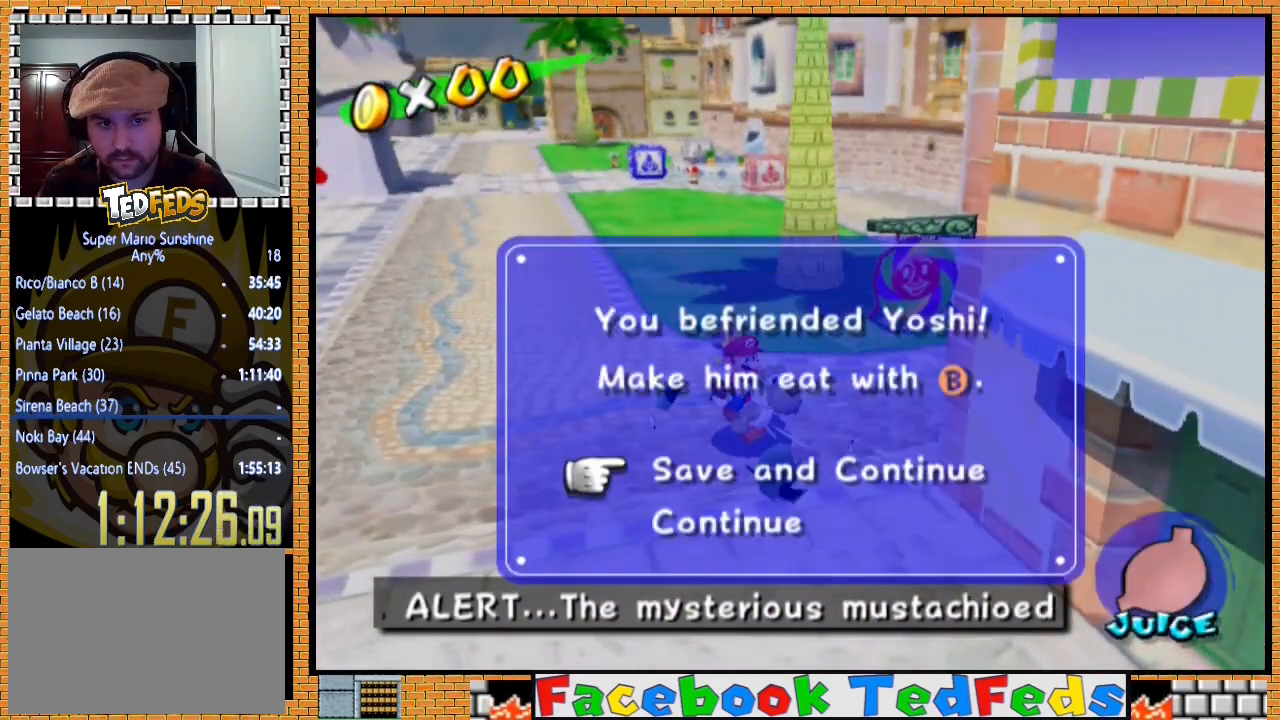
{"buttons": ["A"], "left_stick": "center", "right_stick": "center", "events": [[133, "left_stick", "center"], [200, "left_stick", "down"], [333, "left_stick", "center"], [500, "A", "down"]]}